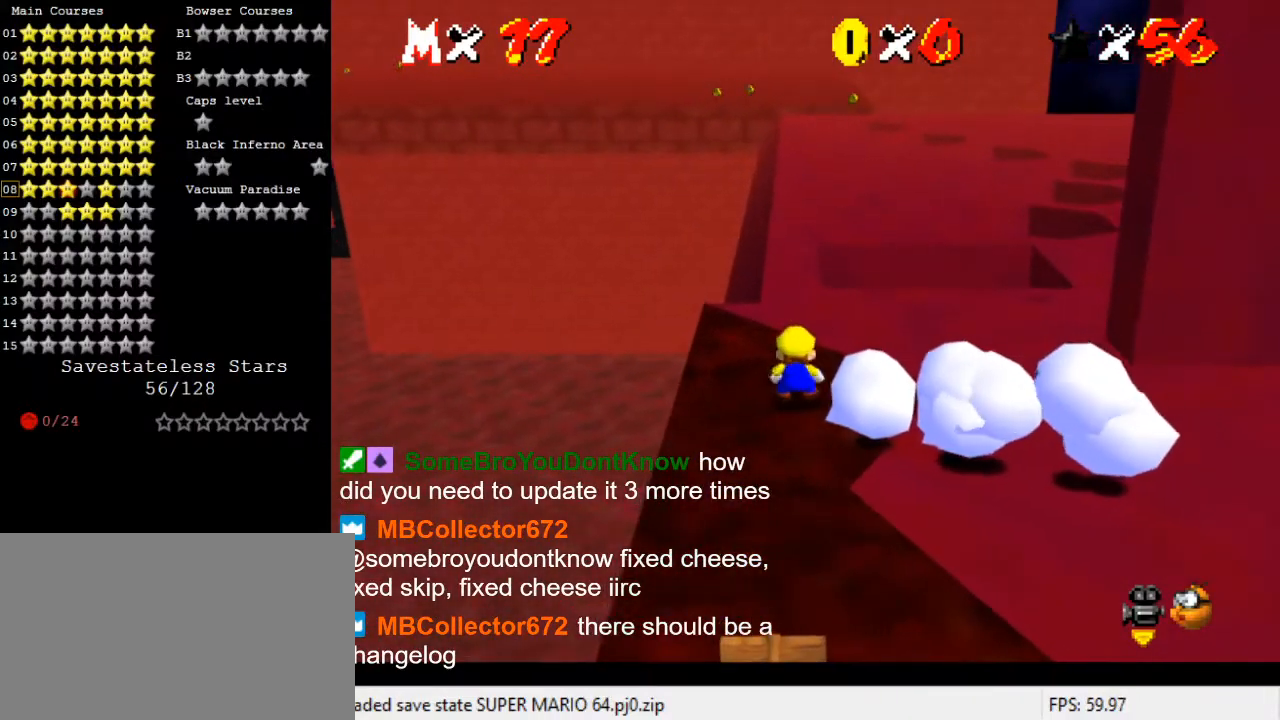
Gameplay with keyboard; each line is a JSON object with the keys held at the frame after it. "events" lists presses ("down") and releases ("up") of "a", "c", "ctrl", "d", "down", "left", "return", "right", "s", "shift", "up", "w", "x" and "y" between this image and that frame as [ms after this image, input, new state], when the widget could be followed in between. No other keys are recorded. Mouse input is not recorded.
{"keys": ["right", "shift", "up", "y"], "events": [[267, "shift", "down"], [367, "up", "down"], [500, "right", "down"]]}
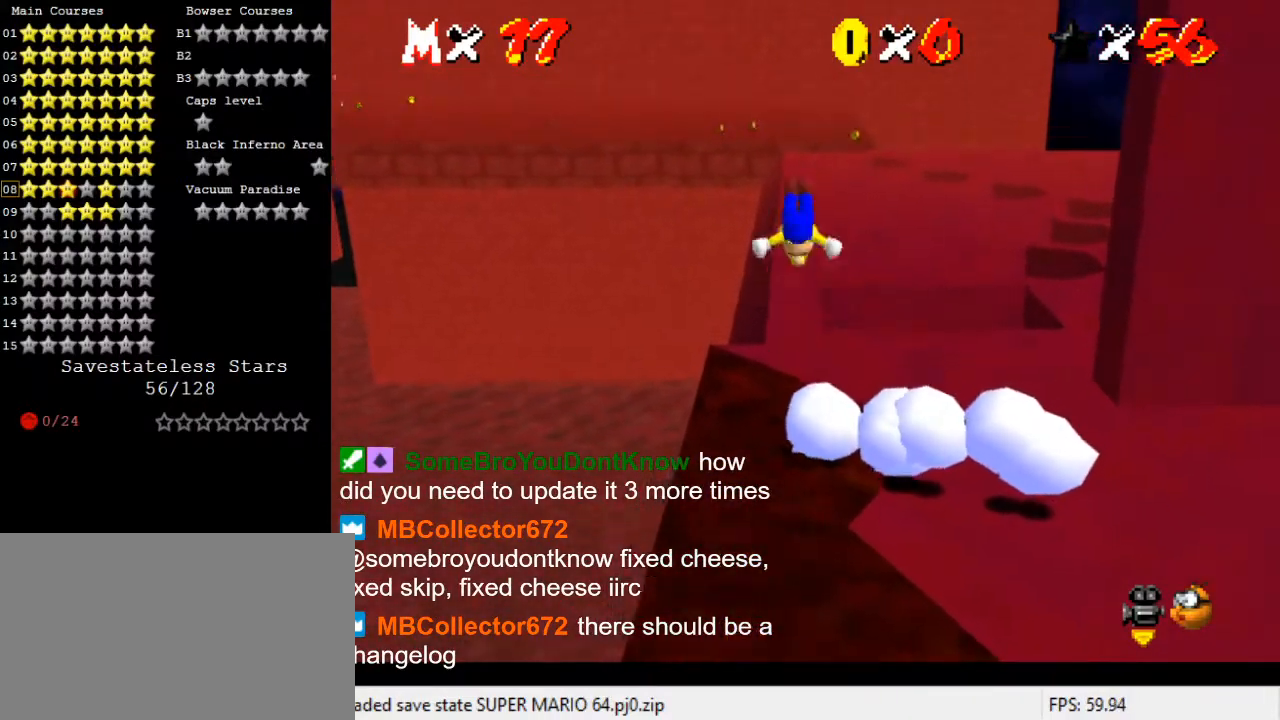
{"keys": ["shift", "y"], "events": [[100, "right", "up"], [200, "up", "up"], [233, "shift", "up"], [233, "y", "up"], [433, "left", "down"], [433, "up", "down"], [467, "y", "down"], [500, "left", "up"], [500, "shift", "down"], [500, "up", "up"]]}
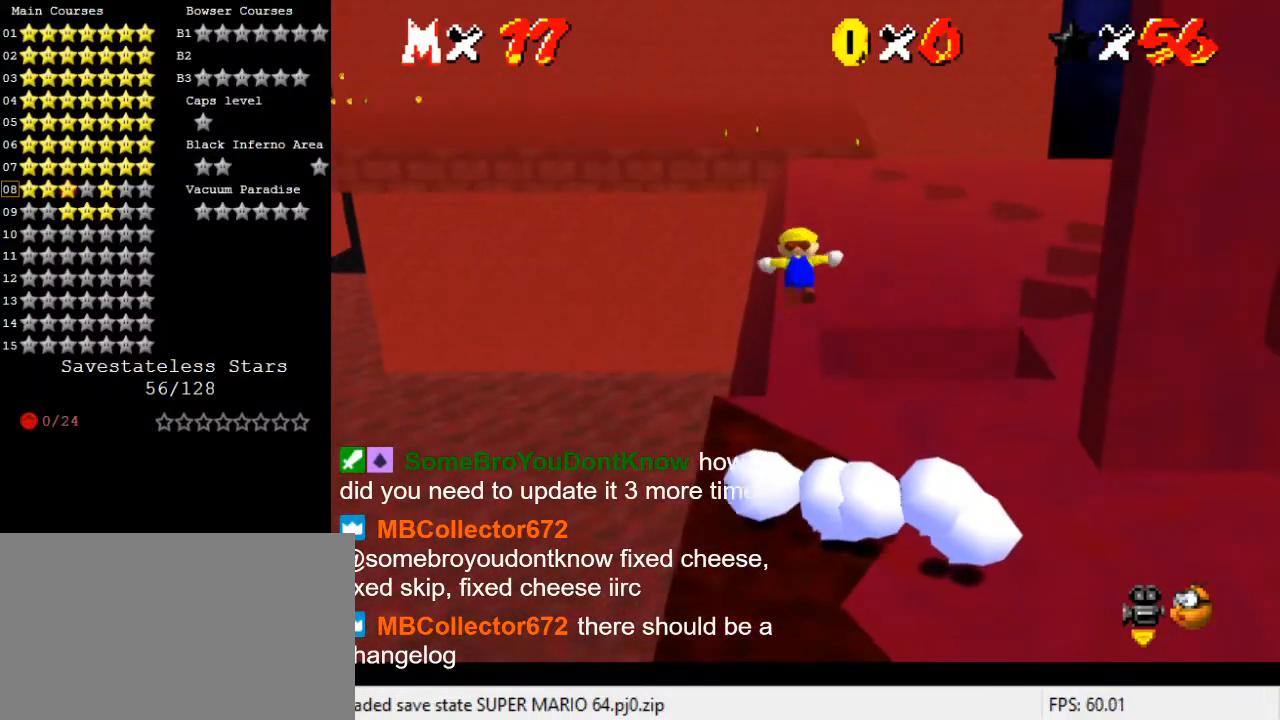
{"keys": ["right", "up"], "events": [[167, "up", "down"], [167, "y", "up"], [200, "shift", "up"], [233, "left", "down"], [400, "left", "up"], [467, "right", "down"]]}
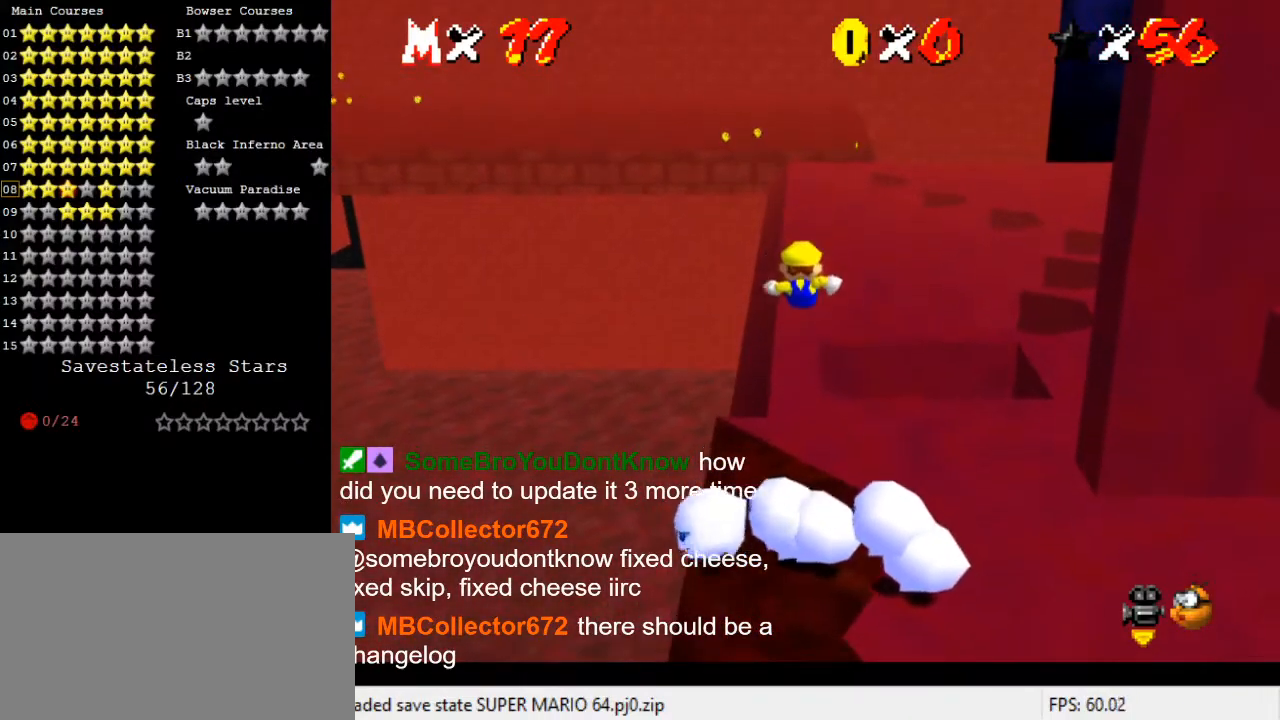
{"keys": [], "events": [[200, "right", "up"], [367, "up", "up"]]}
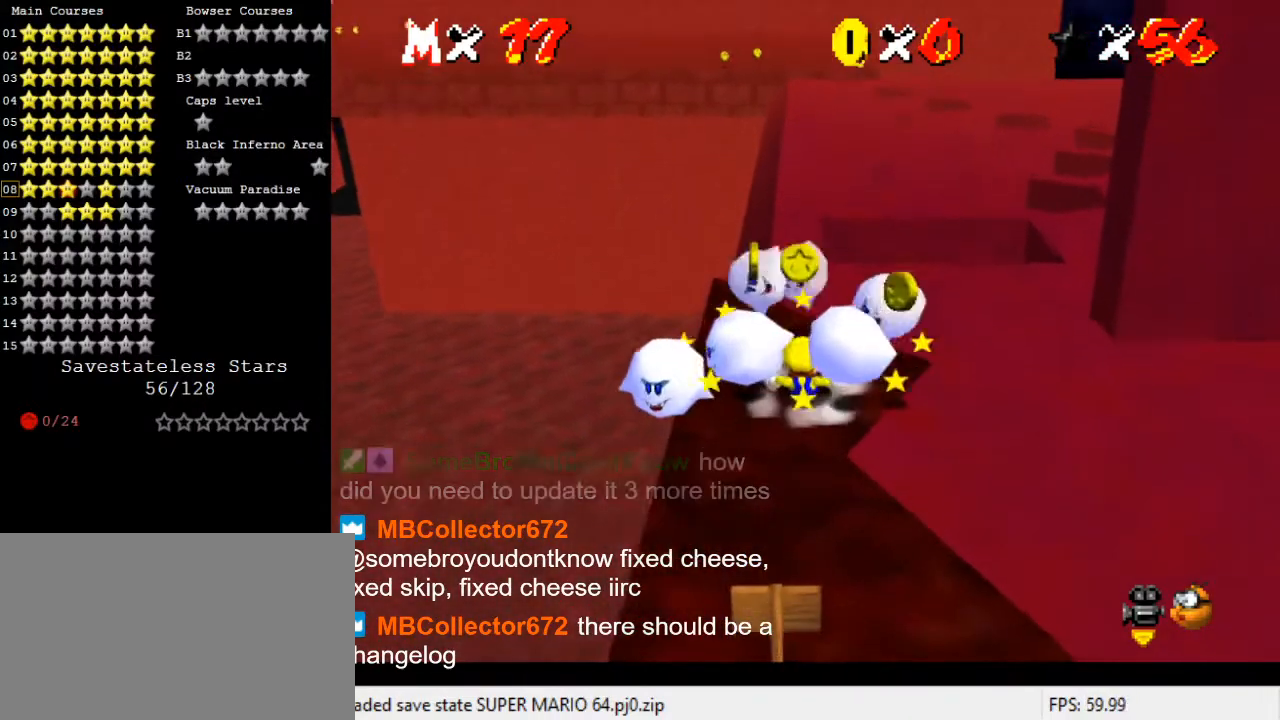
{"keys": ["shift", "y"], "events": [[467, "shift", "down"], [467, "y", "down"]]}
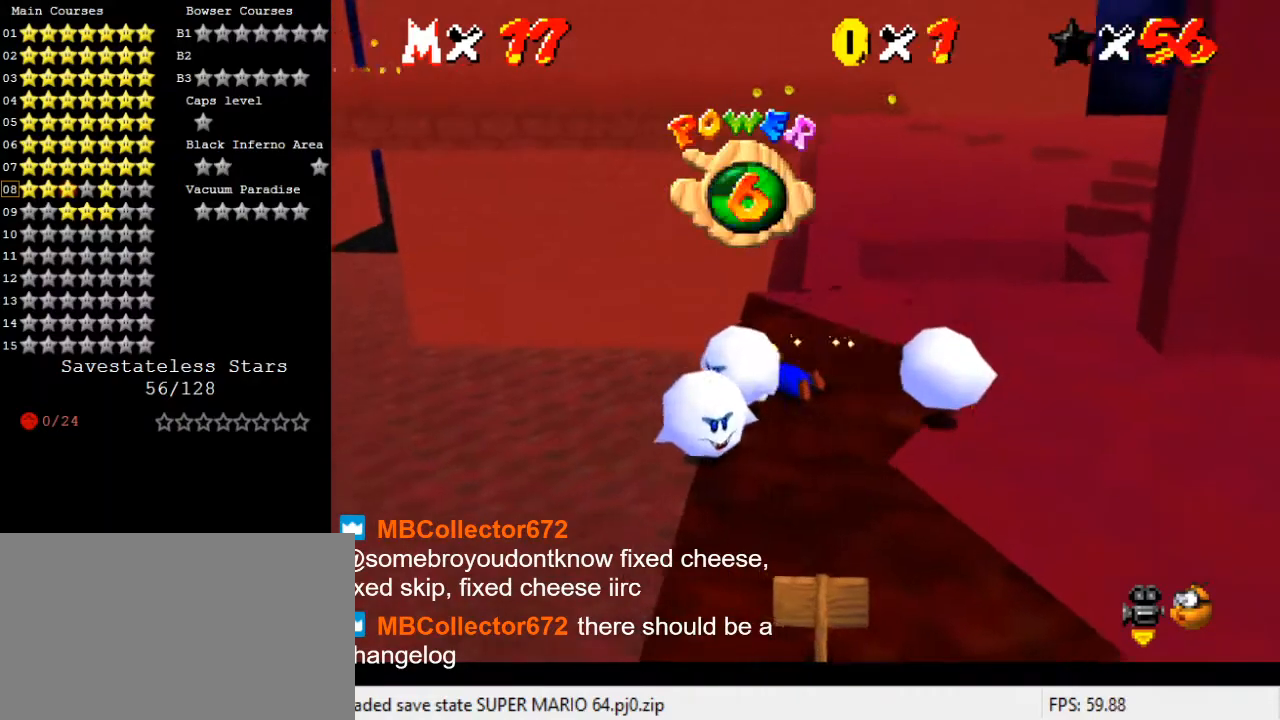
{"keys": ["right"], "events": [[133, "shift", "up"], [133, "y", "up"], [333, "right", "down"]]}
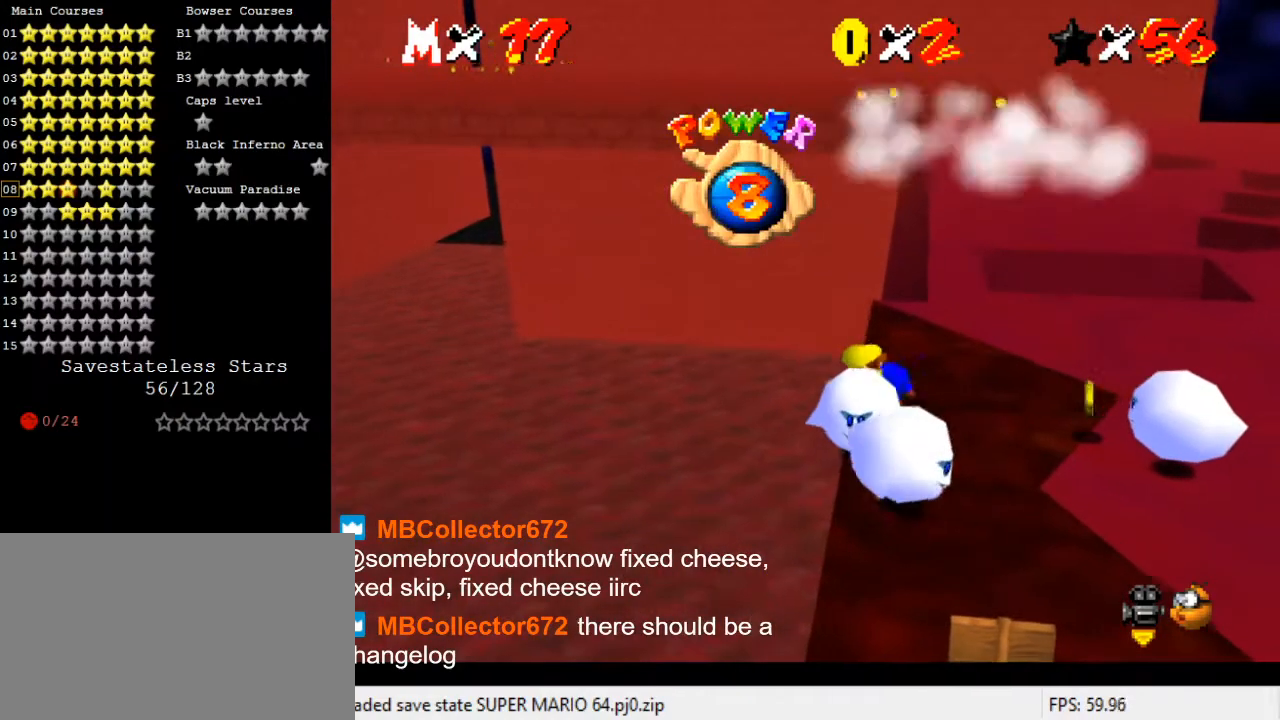
{"keys": ["down", "right"], "events": [[300, "down", "down"]]}
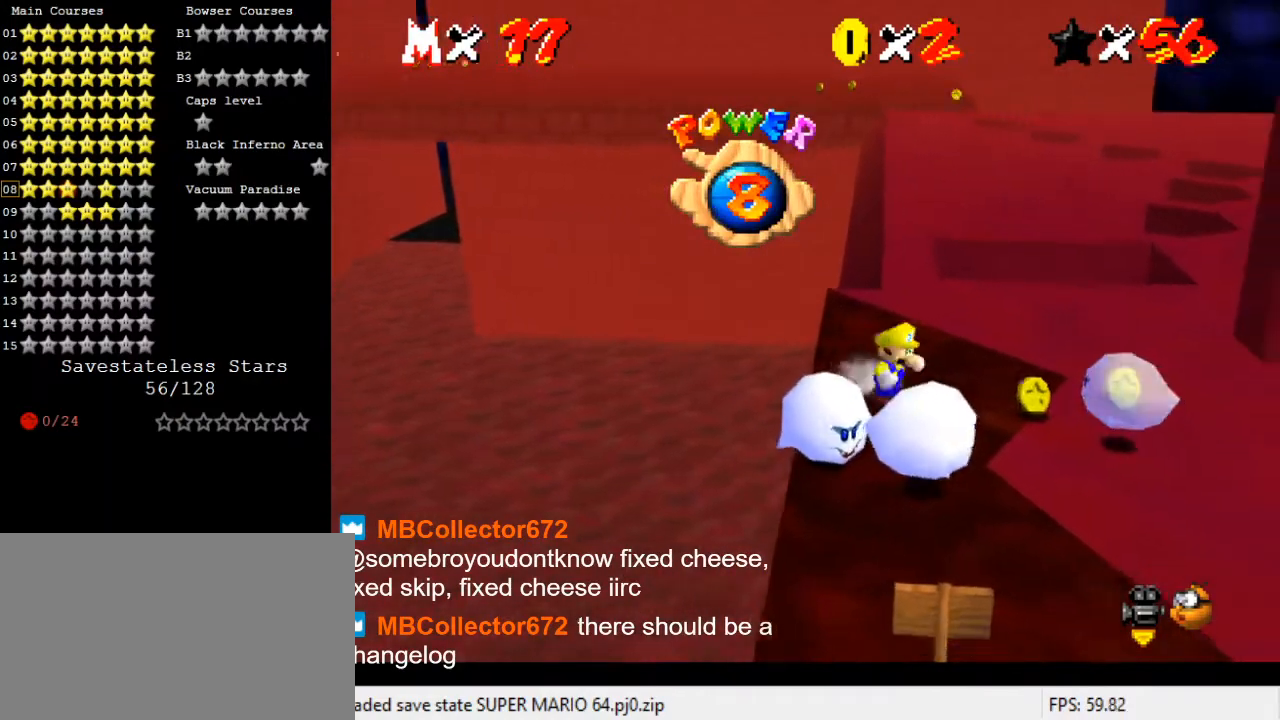
{"keys": [], "events": [[33, "right", "up"], [200, "down", "up"], [200, "shift", "down"], [200, "y", "down"], [433, "shift", "up"], [433, "y", "up"]]}
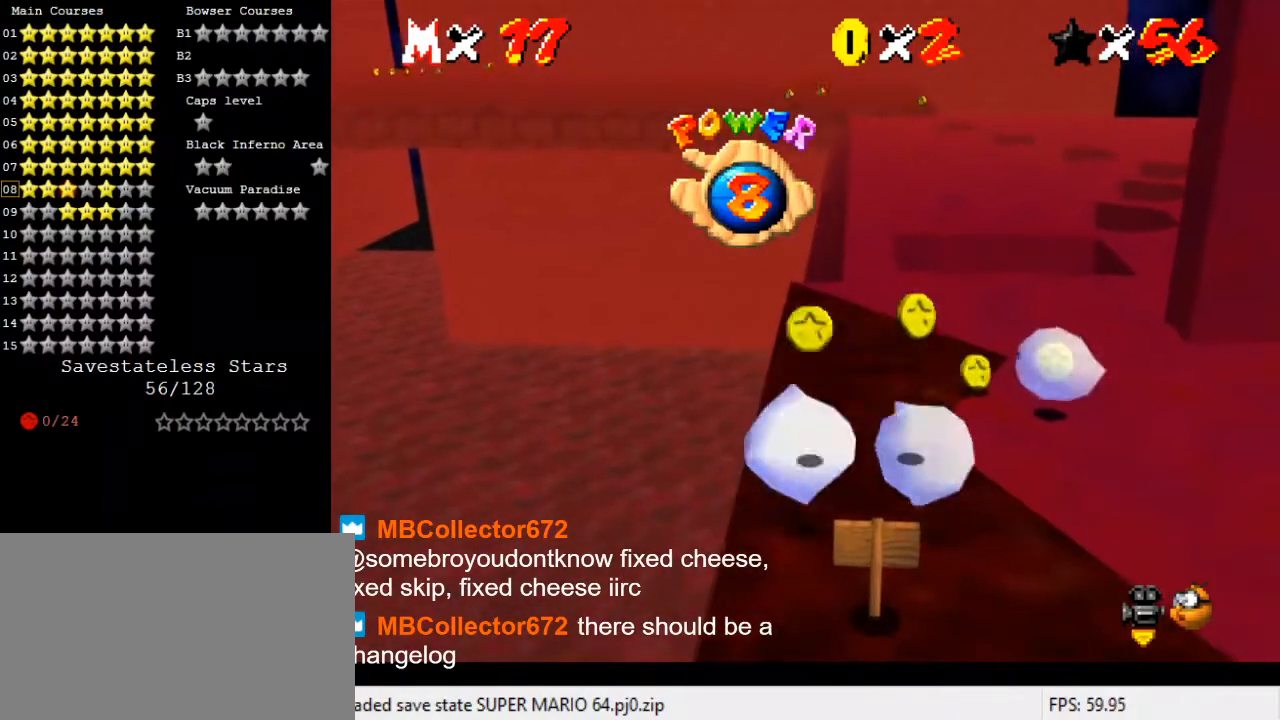
{"keys": ["down"], "events": [[33, "down", "down"], [67, "right", "down"], [167, "right", "up"]]}
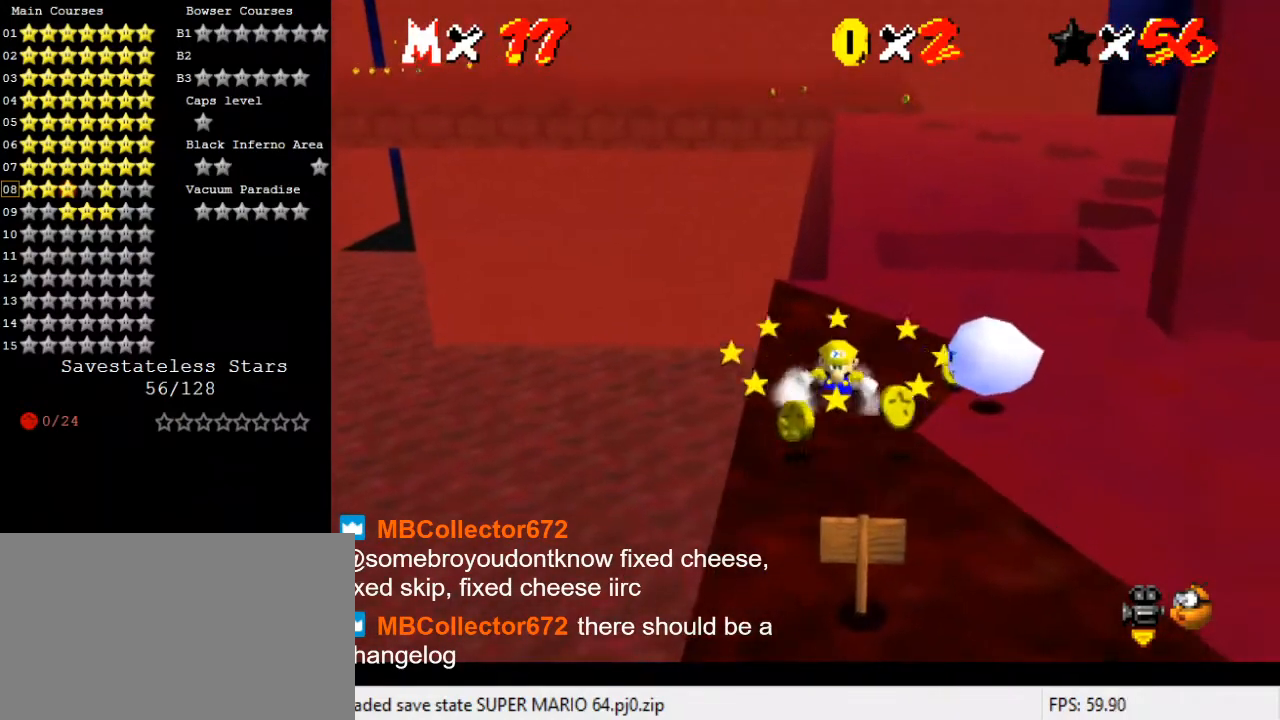
{"keys": [], "events": [[233, "down", "up"]]}
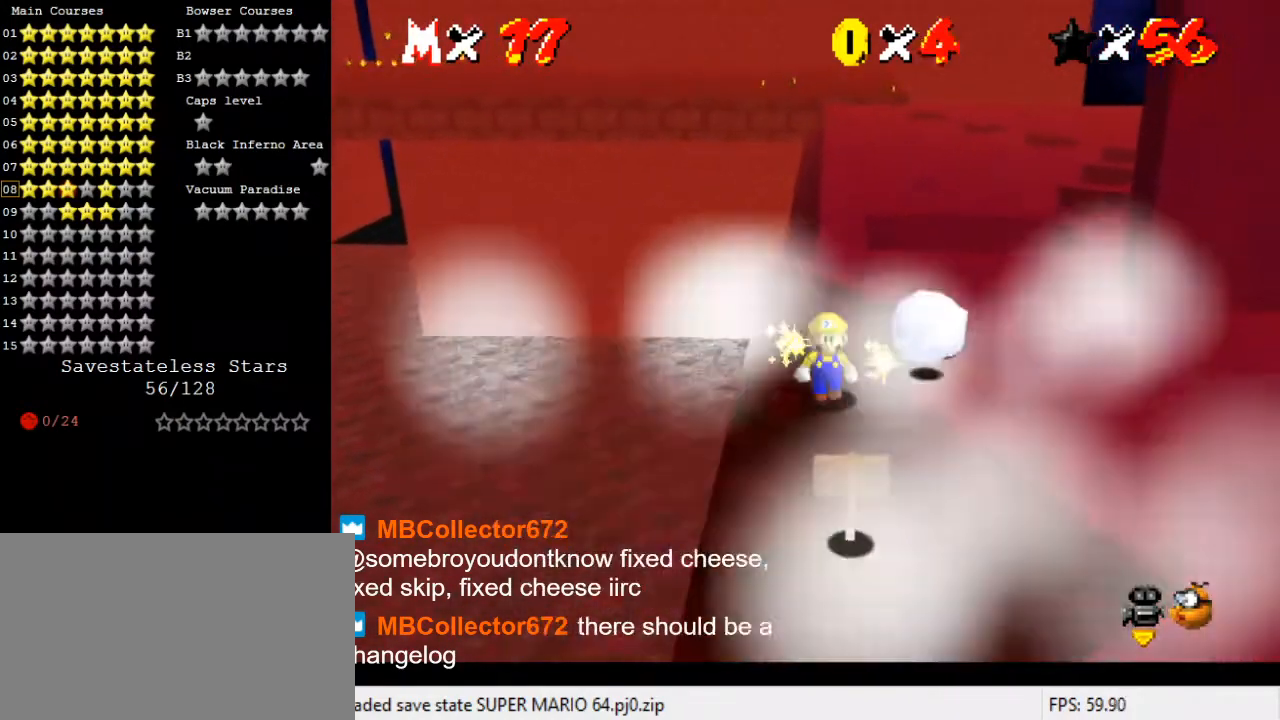
{"keys": [], "events": [[67, "shift", "down"], [200, "shift", "up"], [233, "y", "down"], [267, "shift", "down"], [433, "shift", "up"], [433, "y", "up"]]}
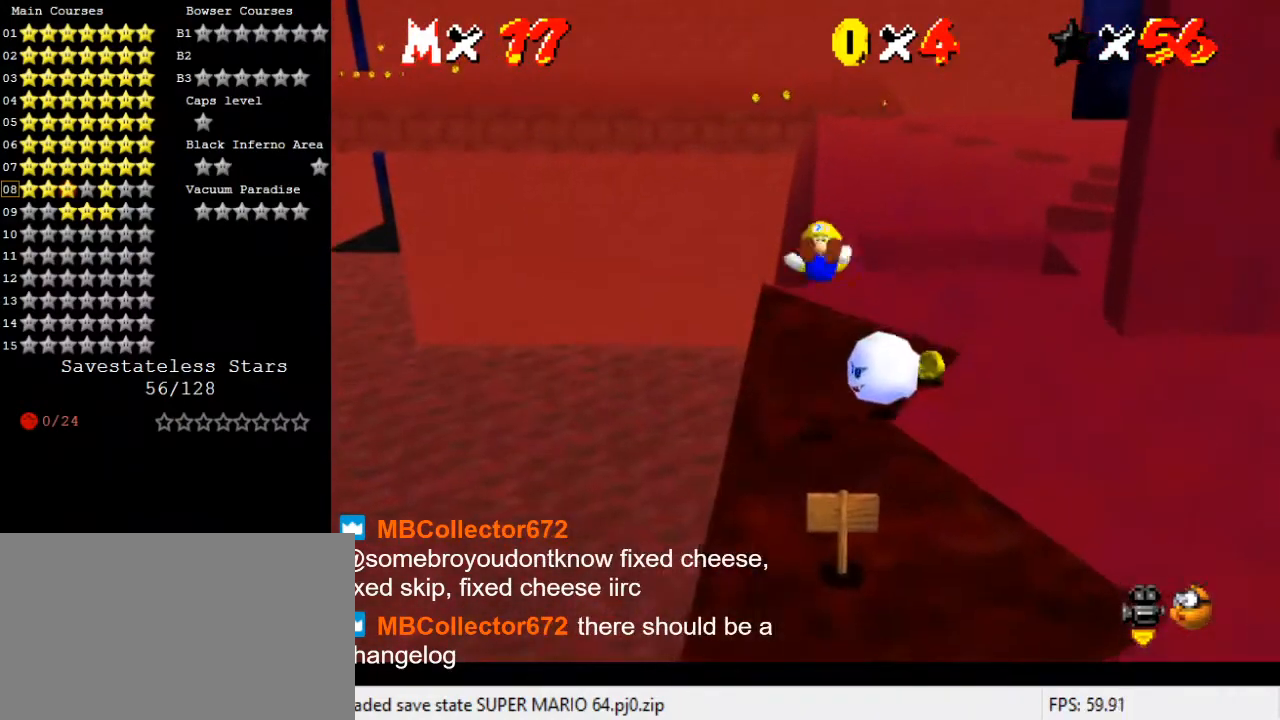
{"keys": [], "events": [[100, "a", "down"], [200, "a", "up"]]}
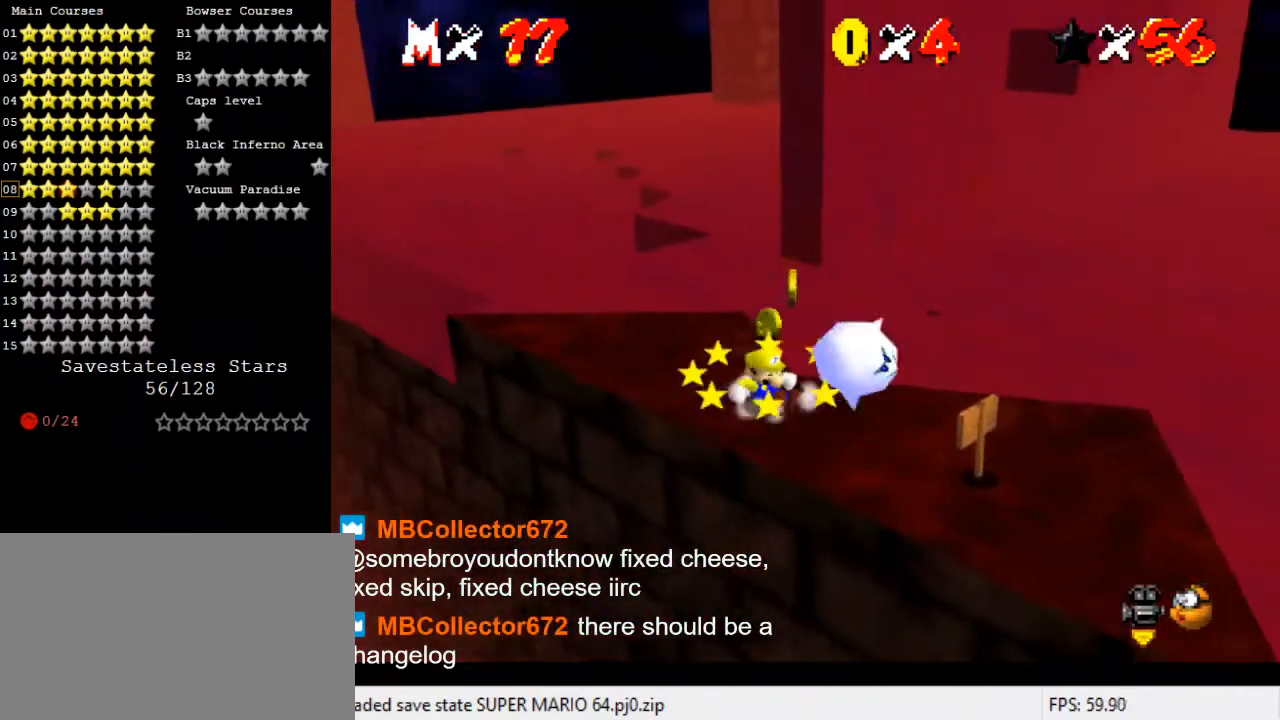
{"keys": [], "events": [[200, "a", "down"], [300, "a", "up"]]}
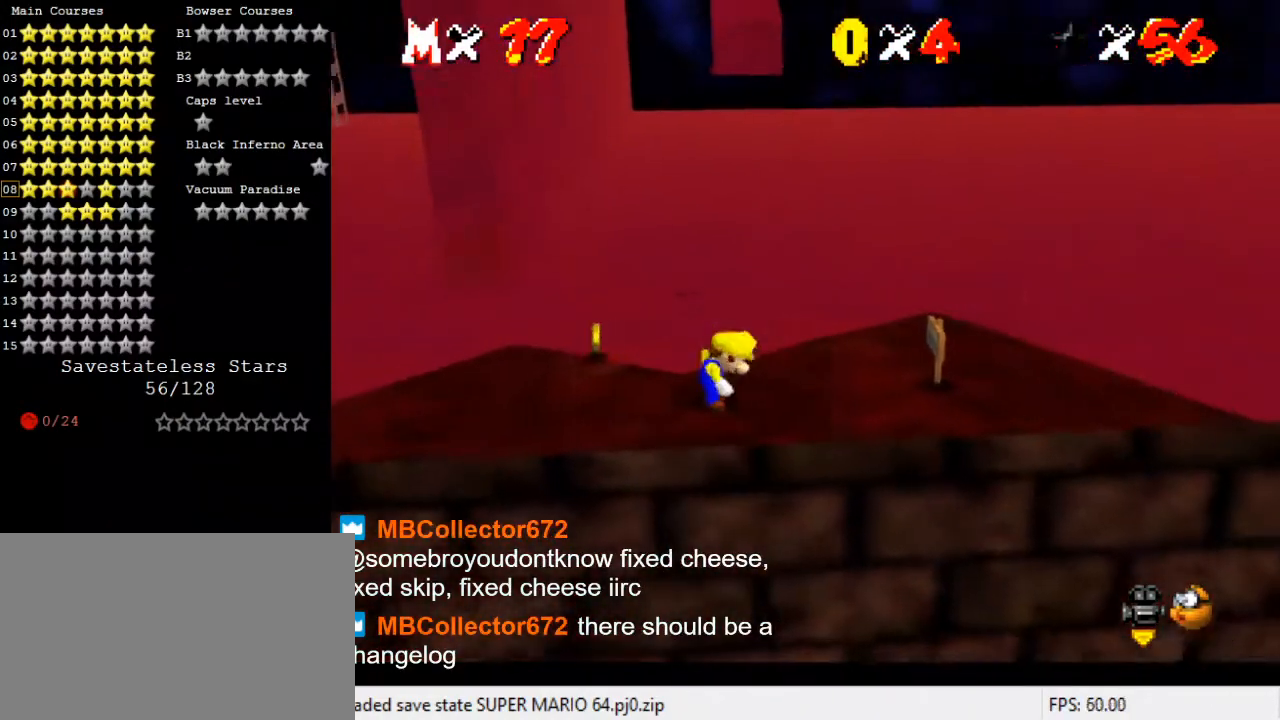
{"keys": [], "events": []}
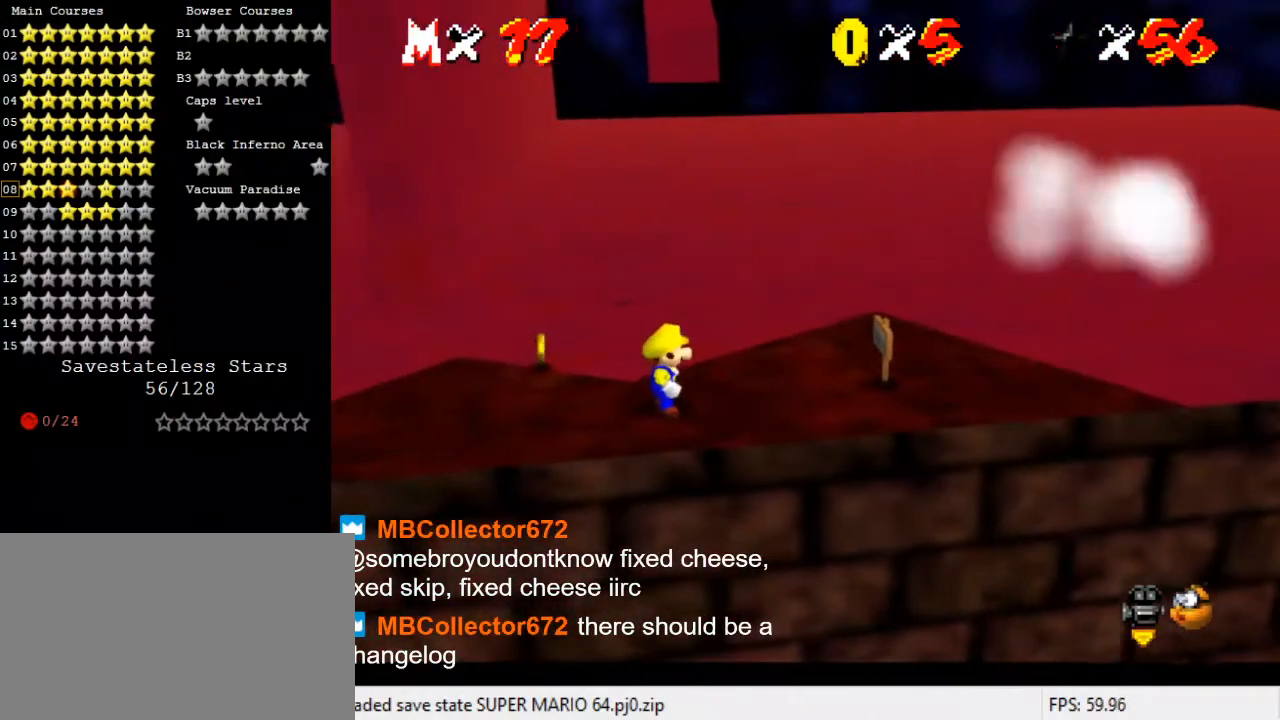
{"keys": [], "events": []}
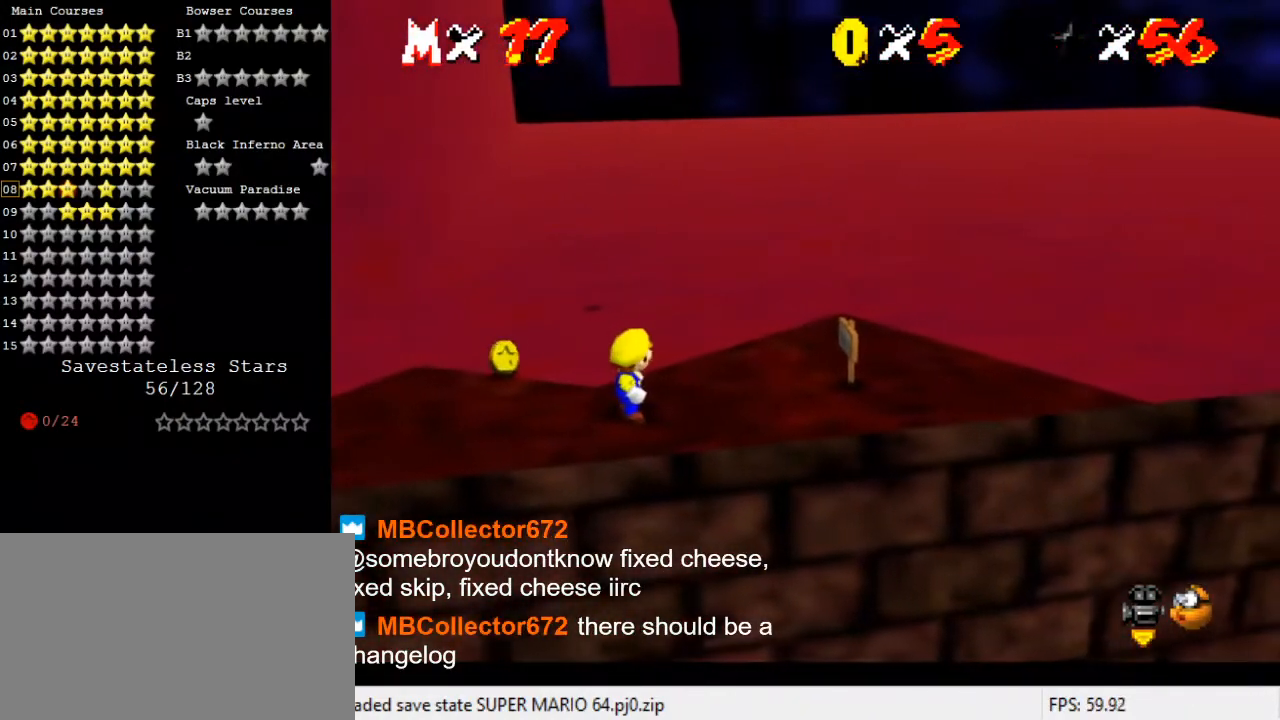
{"keys": ["right"], "events": [[467, "right", "down"]]}
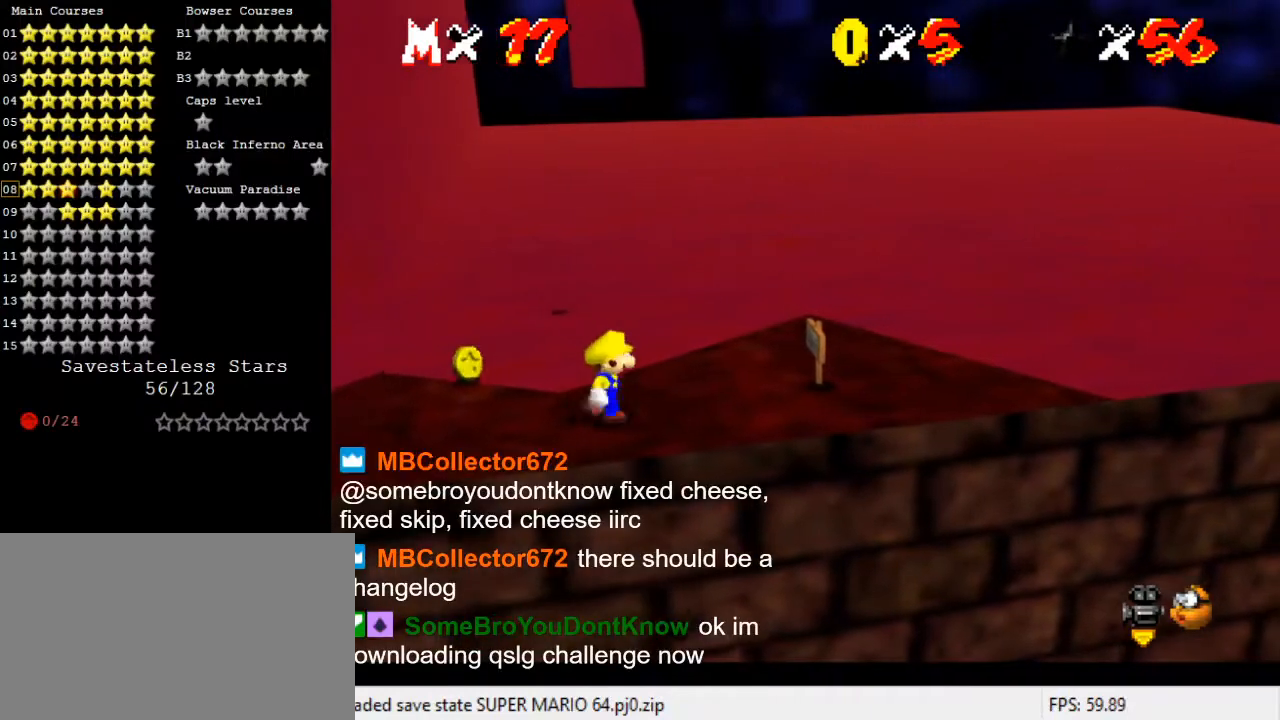
{"keys": ["left", "shift", "up"], "events": [[333, "left", "down"], [400, "right", "up"], [400, "up", "down"], [500, "shift", "down"]]}
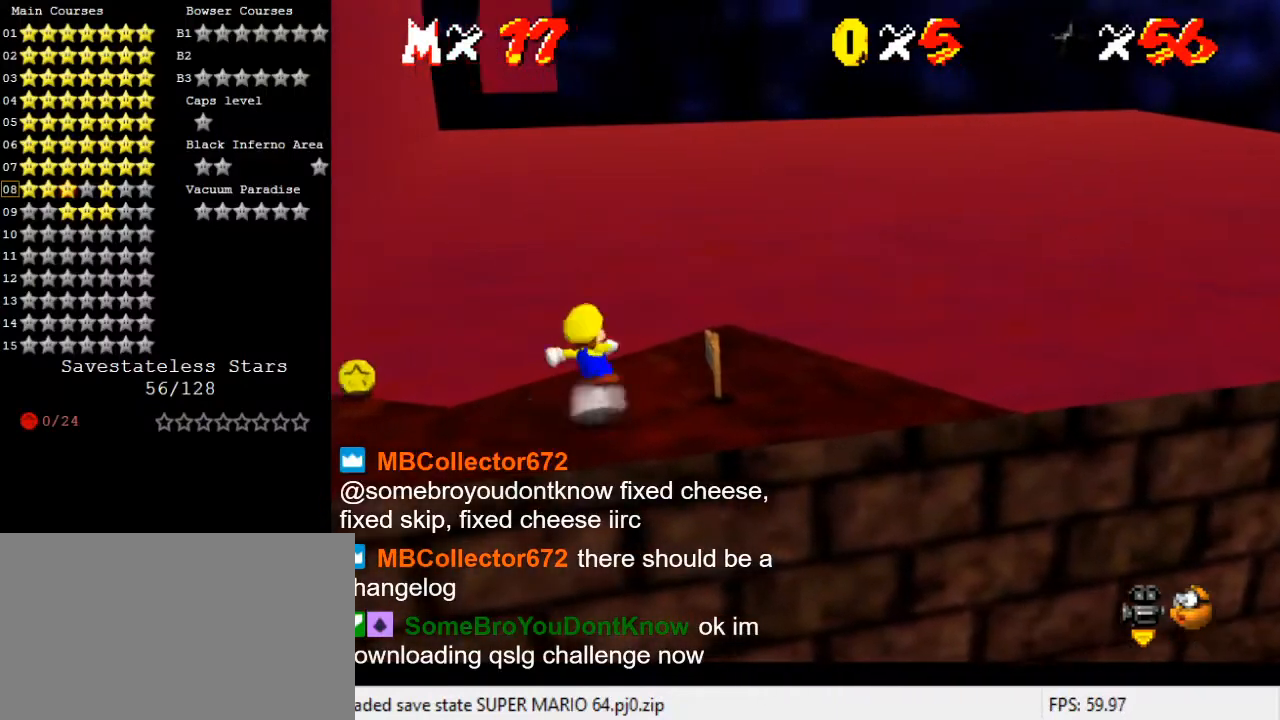
{"keys": ["d", "right"], "events": [[67, "left", "up"], [67, "up", "up"], [167, "right", "down"], [233, "down", "down"], [233, "shift", "up"], [433, "d", "down"], [500, "down", "up"]]}
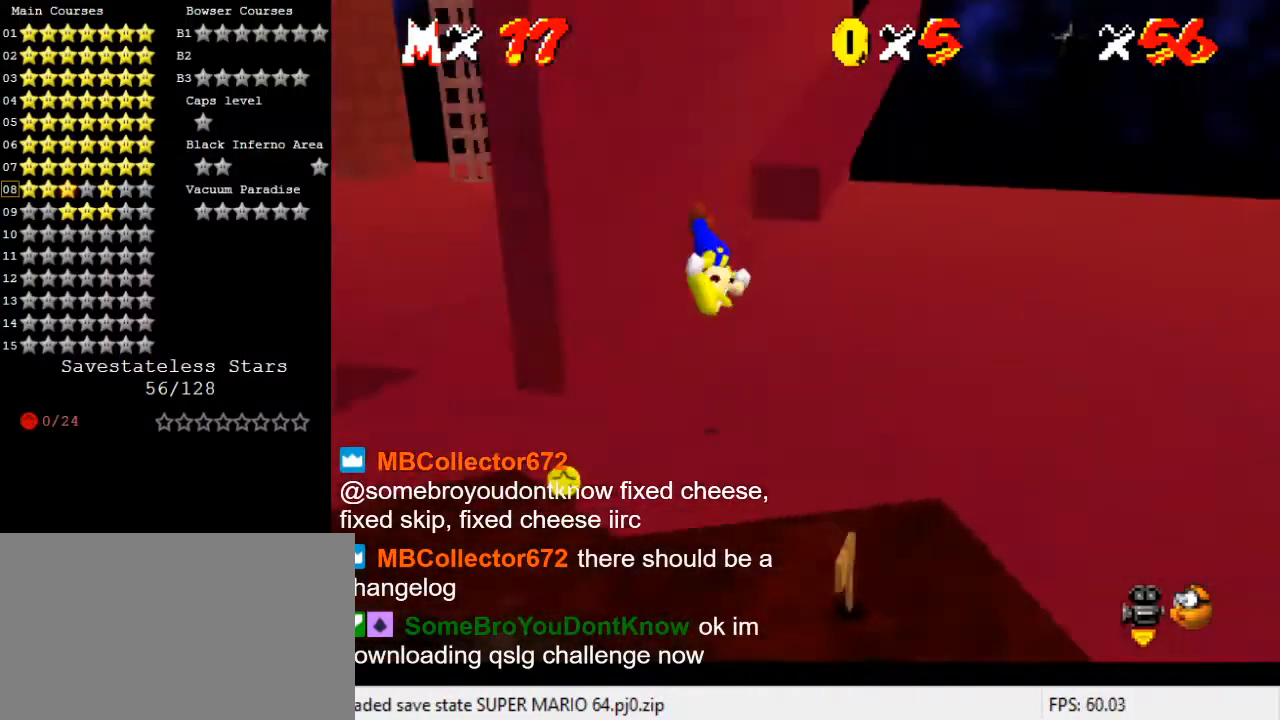
{"keys": [], "events": [[33, "right", "up"], [100, "d", "up"], [233, "right", "down"], [333, "down", "down"], [400, "right", "up"], [500, "down", "up"]]}
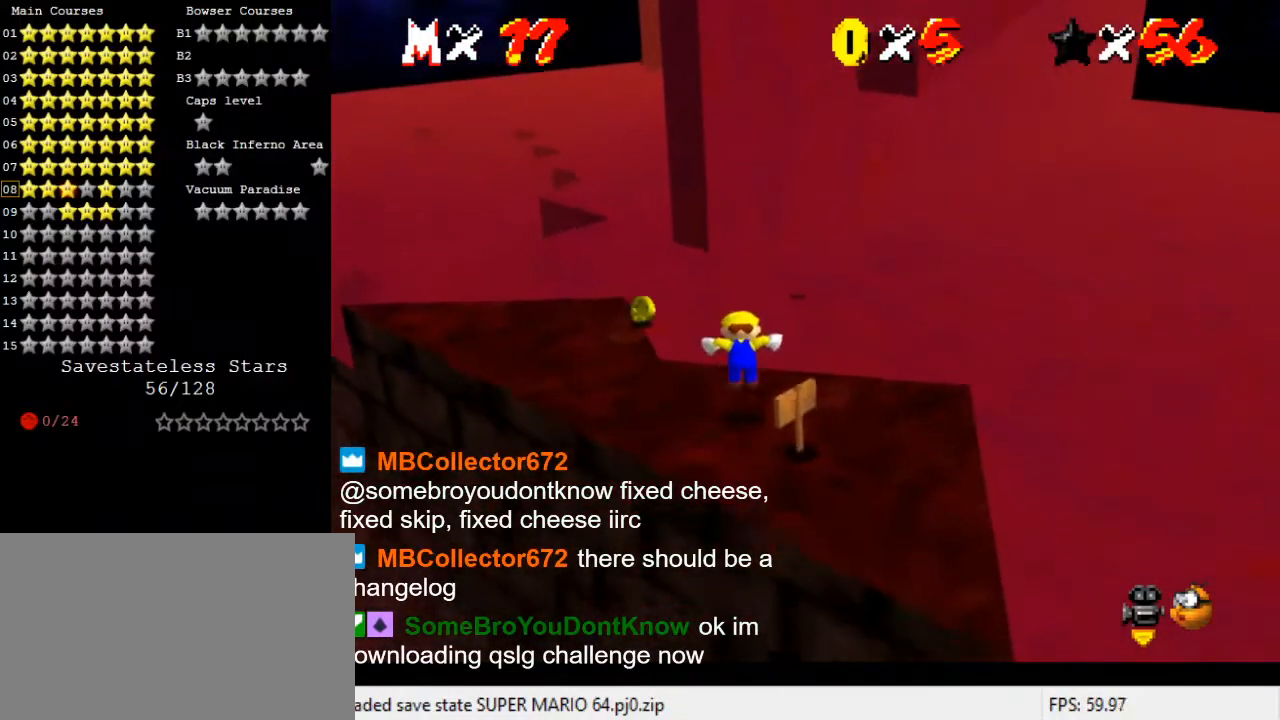
{"keys": [], "events": [[367, "shift", "down"], [467, "shift", "up"]]}
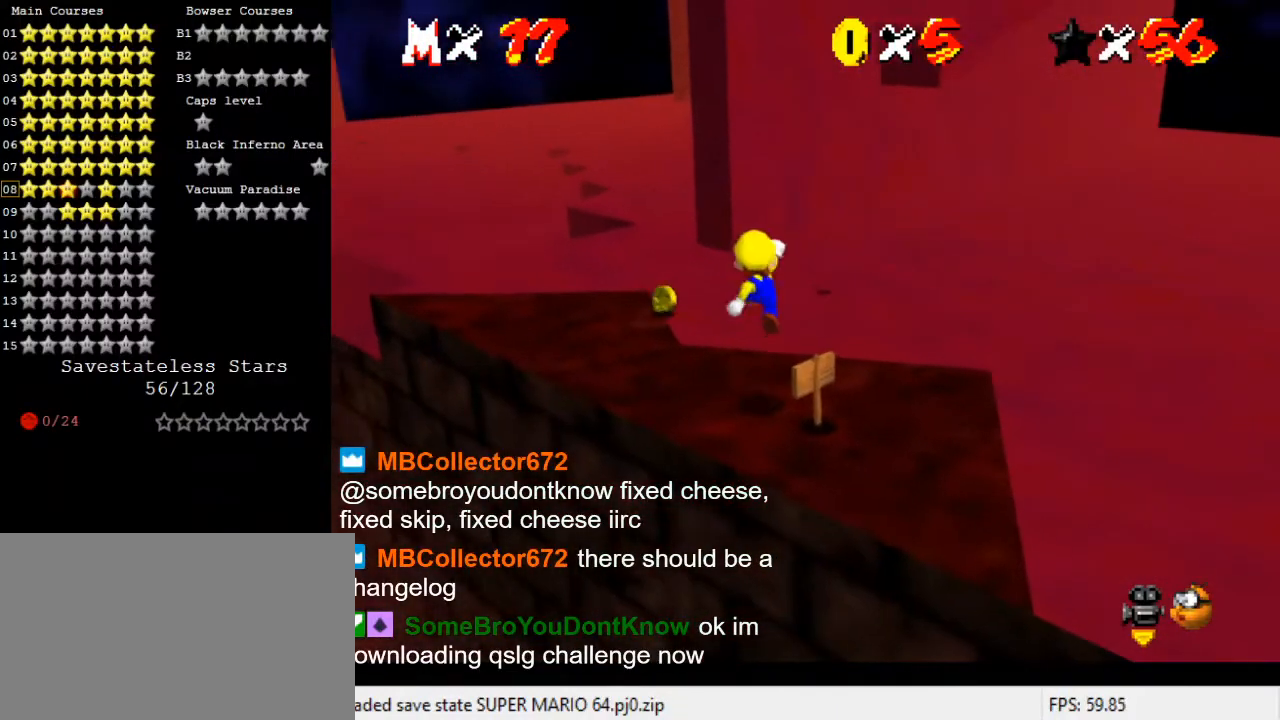
{"keys": [], "events": [[67, "left", "down"], [167, "left", "up"]]}
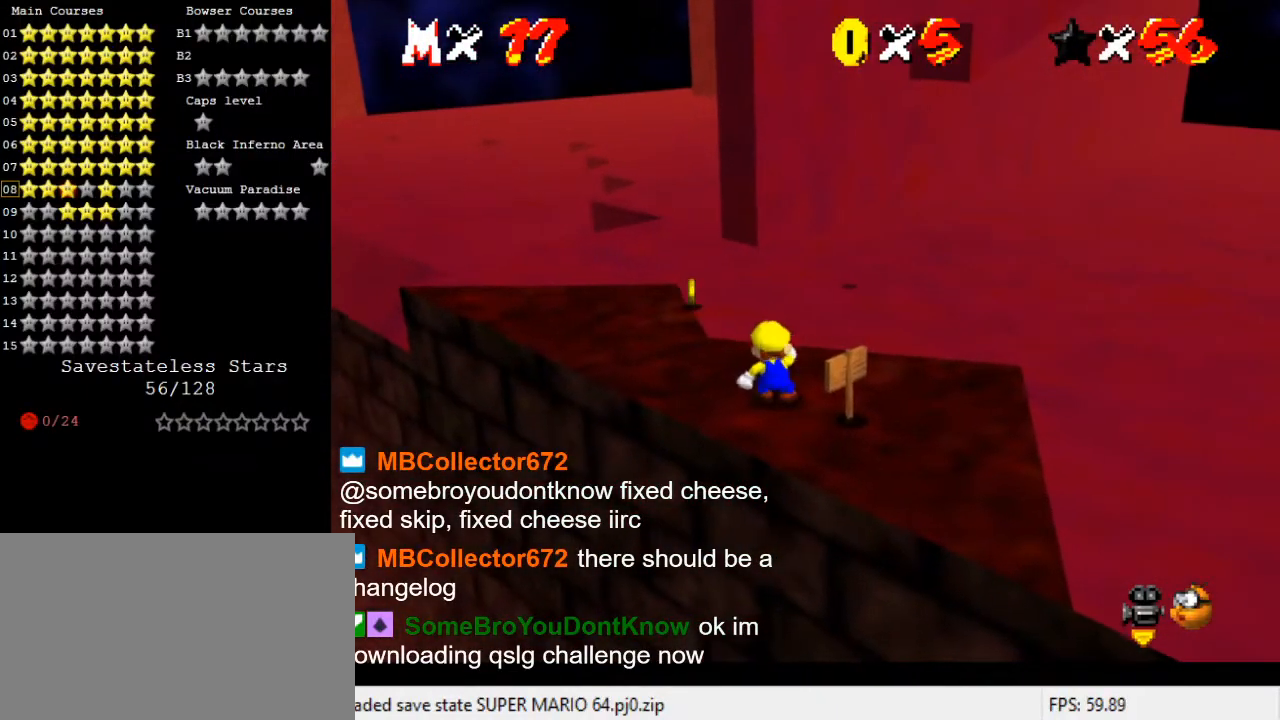
{"keys": [], "events": []}
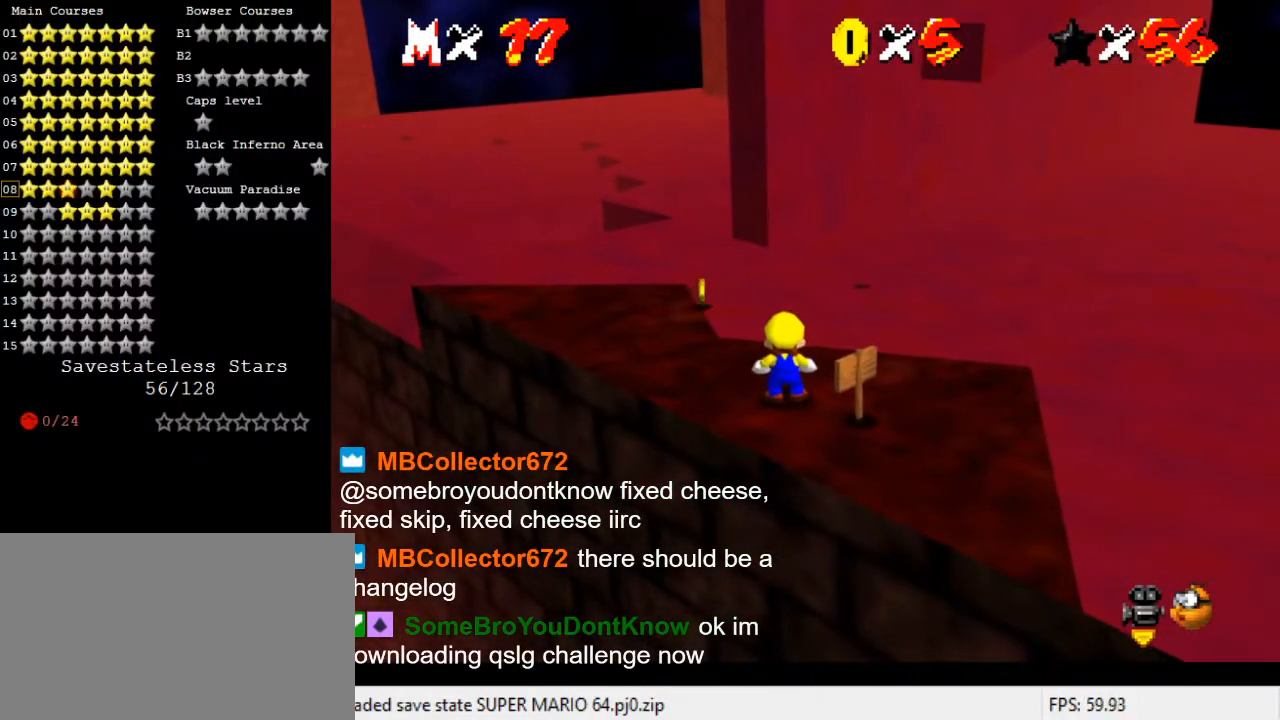
{"keys": [], "events": [[300, "d", "down"], [467, "d", "up"]]}
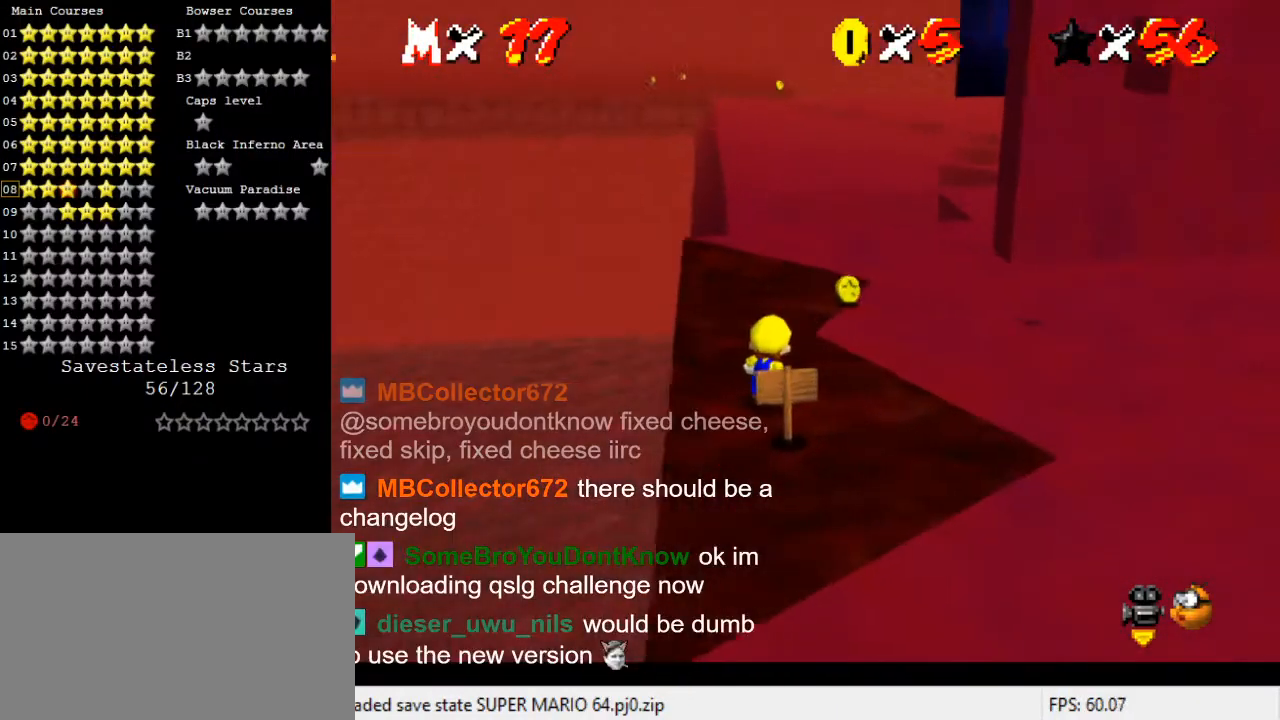
{"keys": [], "events": []}
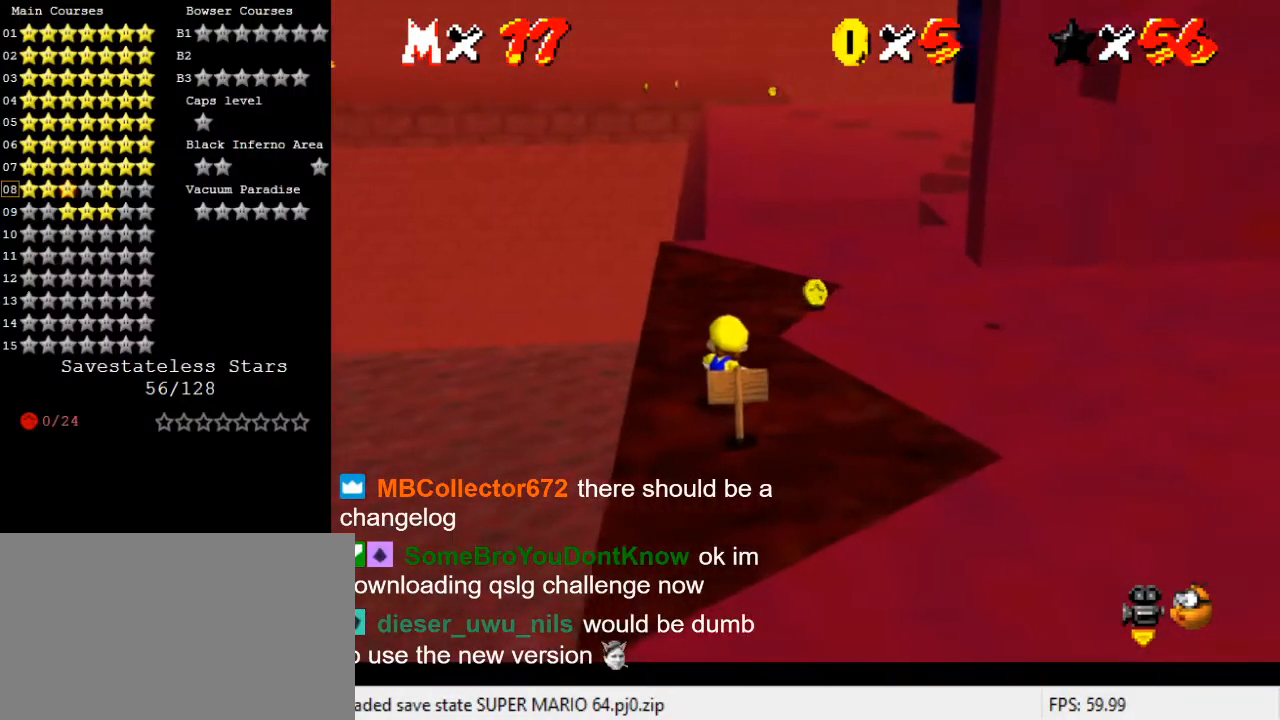
{"keys": [], "events": []}
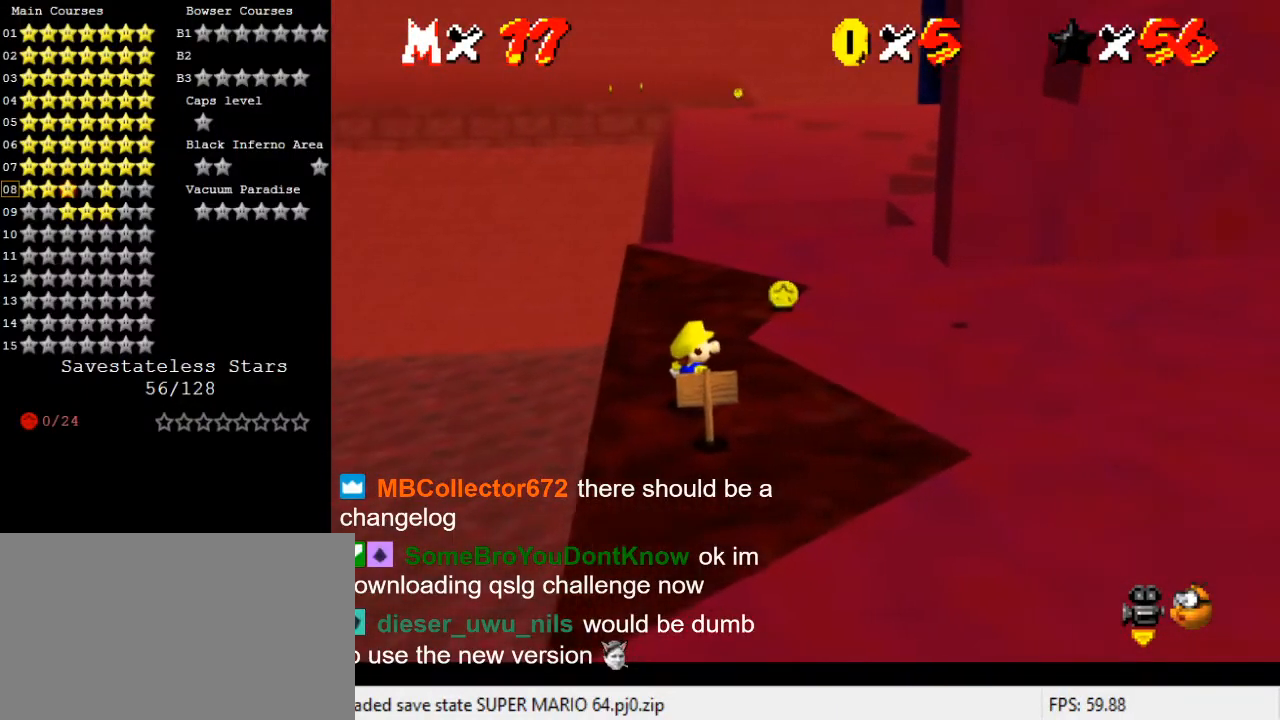
{"keys": [], "events": []}
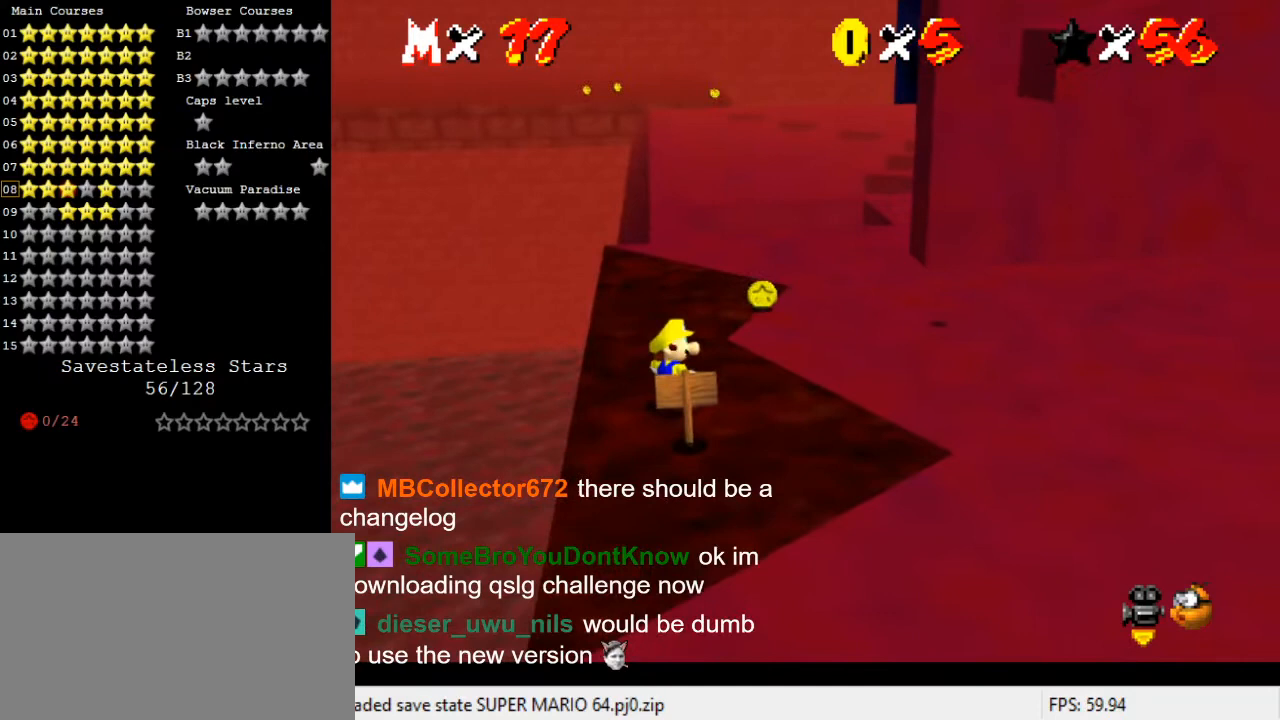
{"keys": [], "events": []}
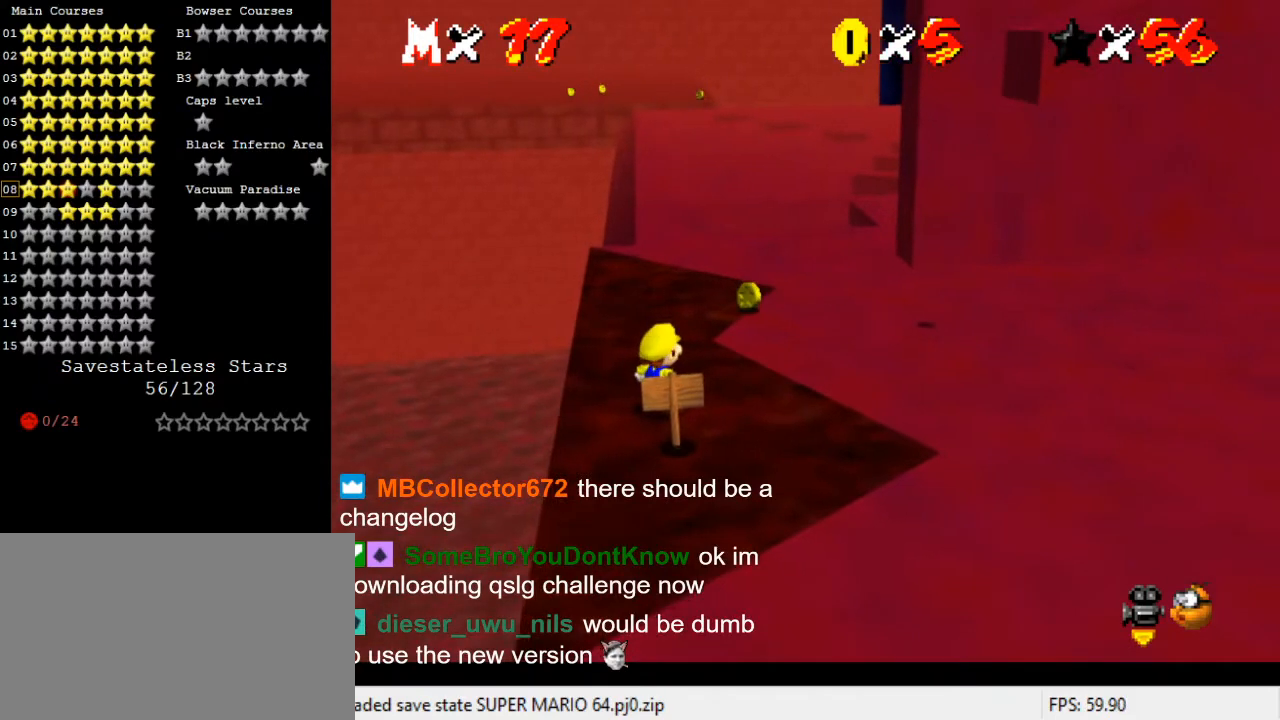
{"keys": [], "events": []}
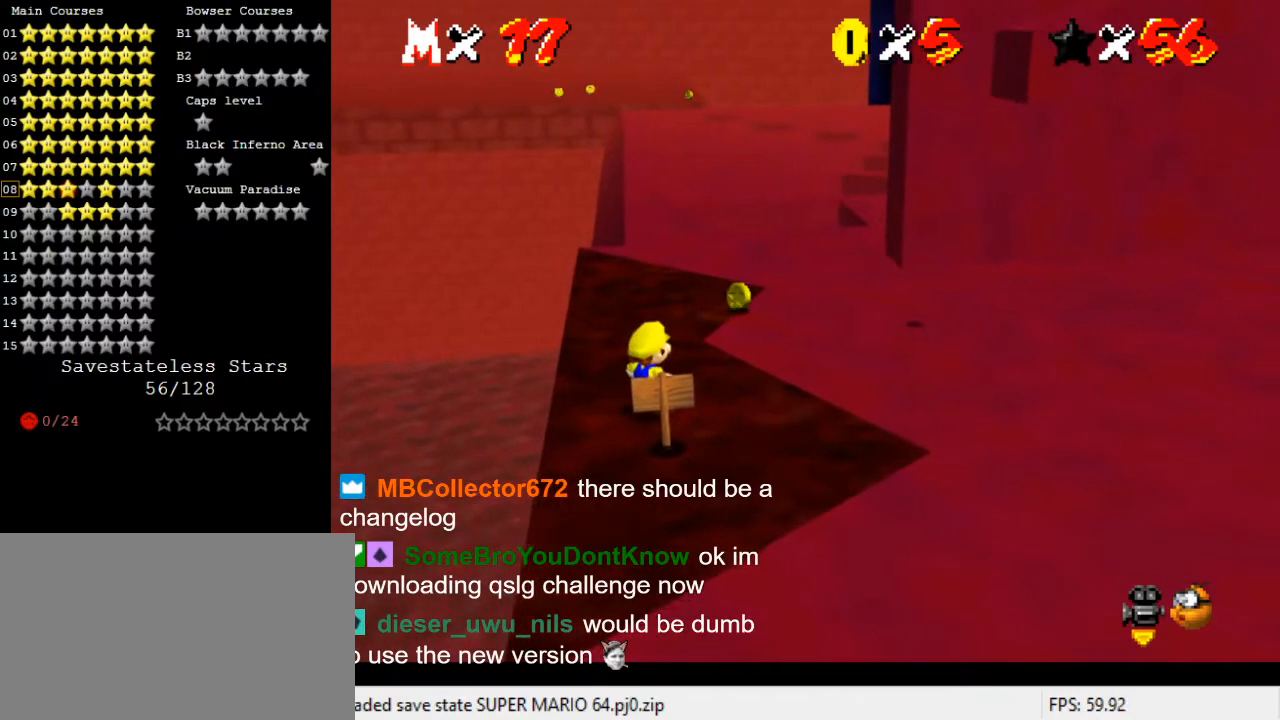
{"keys": [], "events": []}
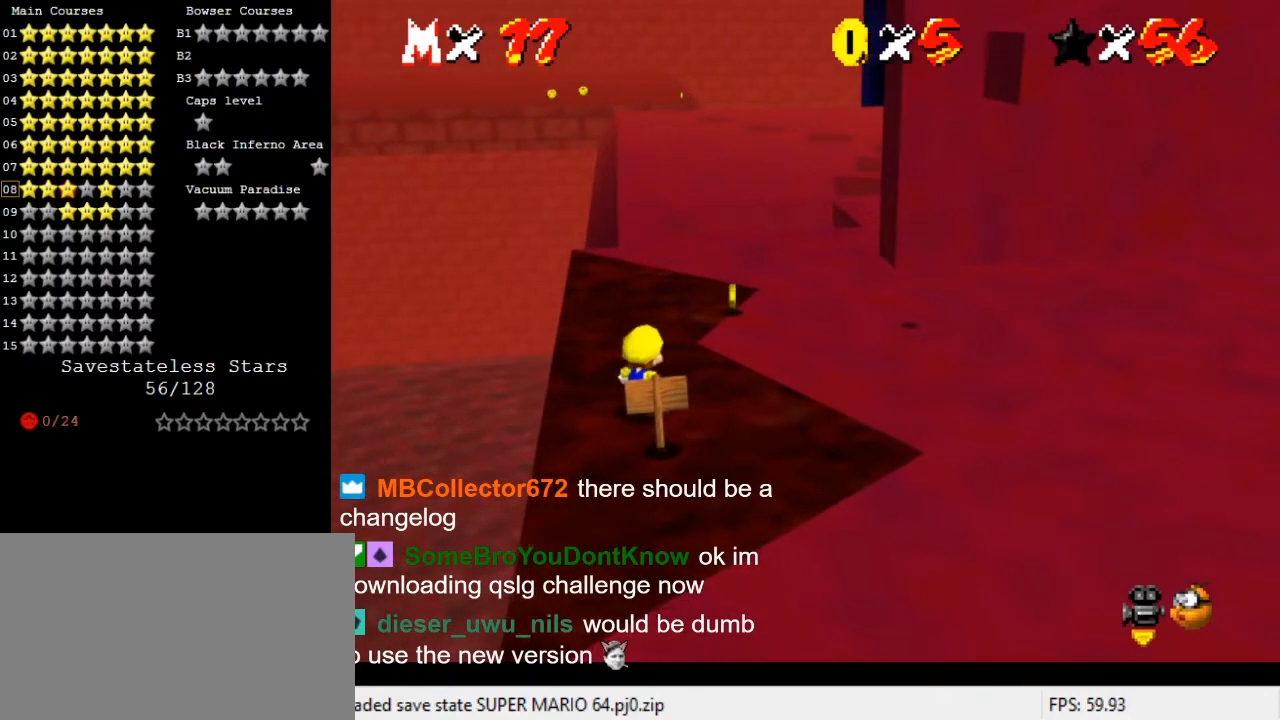
{"keys": [], "events": [[33, "return", "down"], [100, "return", "up"]]}